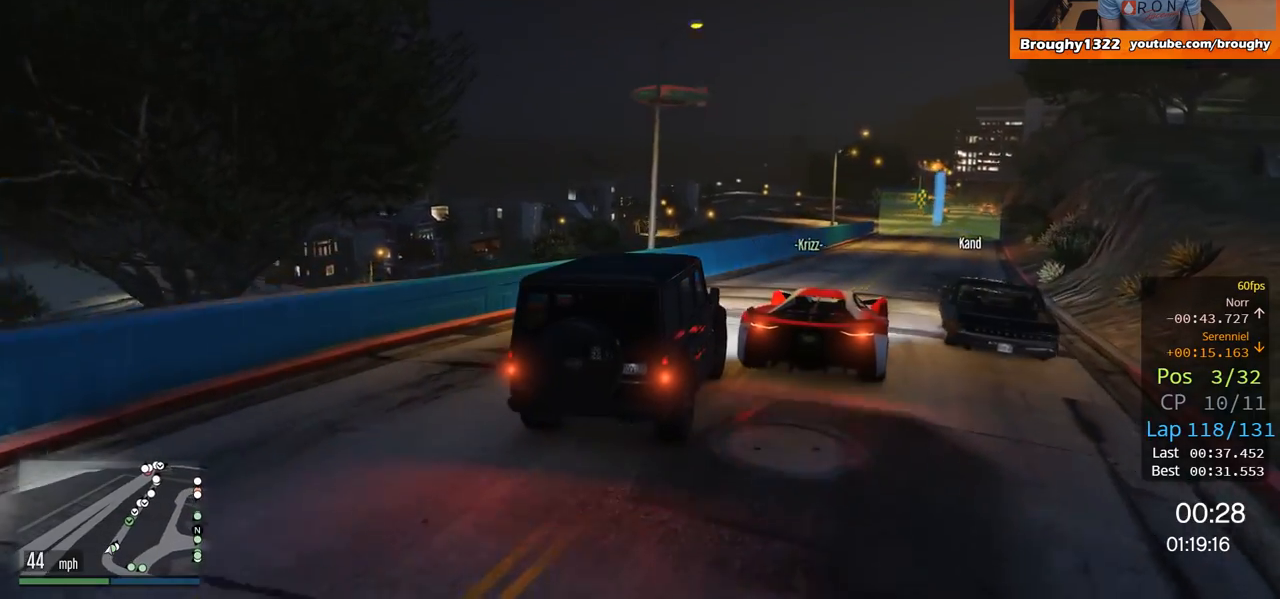
Gameplay with a controller (Xbox layout); each line is a JSON object with the inputs held at the frame after it. "events" lists button and stick changes between this image and that frame as [ms after this image, input, new state], when the widget could be followed in between.
{"buttons": ["R2"], "left_stick": "center", "right_stick": "center", "events": [[200, "left_stick", "right"], [383, "left_stick", "center"]]}
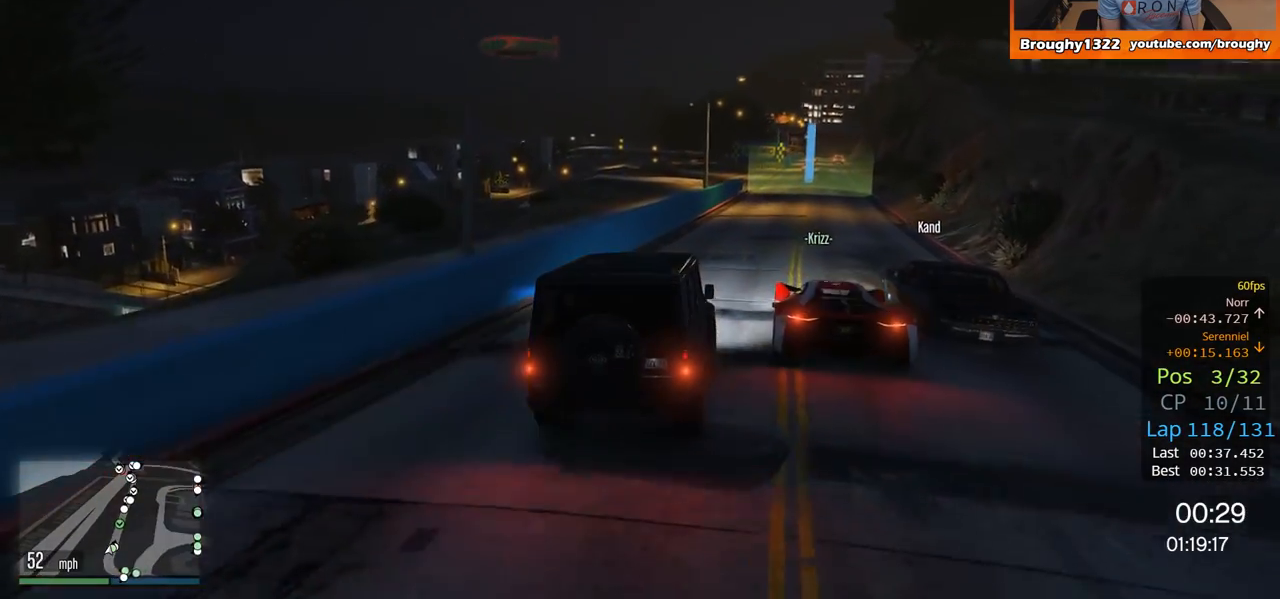
{"buttons": ["R2"], "left_stick": "right", "right_stick": "center", "events": [[67, "left_stick", "up-left"], [200, "left_stick", "center"], [367, "left_stick", "right"]]}
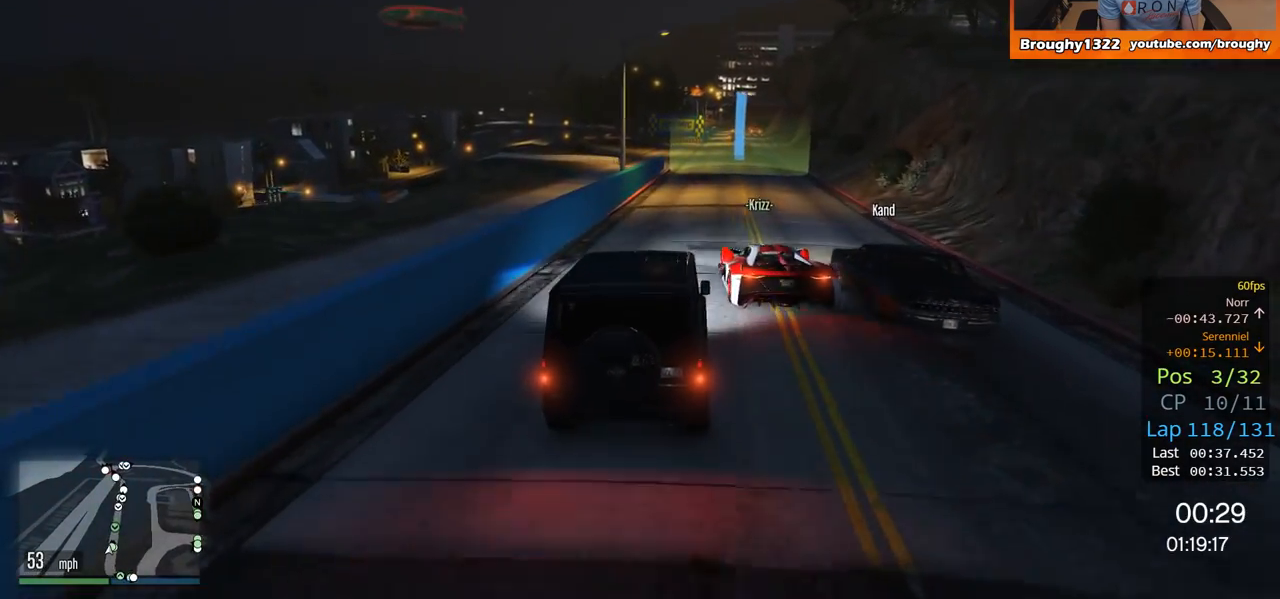
{"buttons": ["R2"], "left_stick": "center", "right_stick": "center", "events": [[17, "left_stick", "center"], [350, "left_stick", "up-left"], [451, "left_stick", "center"]]}
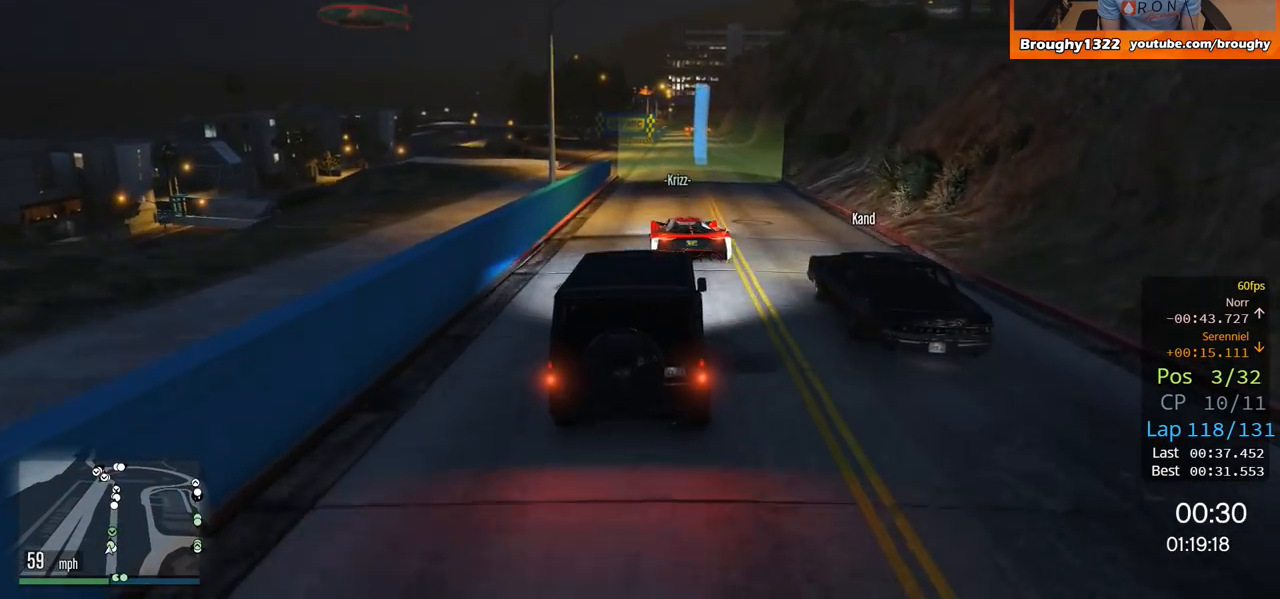
{"buttons": ["R2"], "left_stick": "center", "right_stick": "center", "events": [[183, "left_stick", "right"], [350, "left_stick", "center"]]}
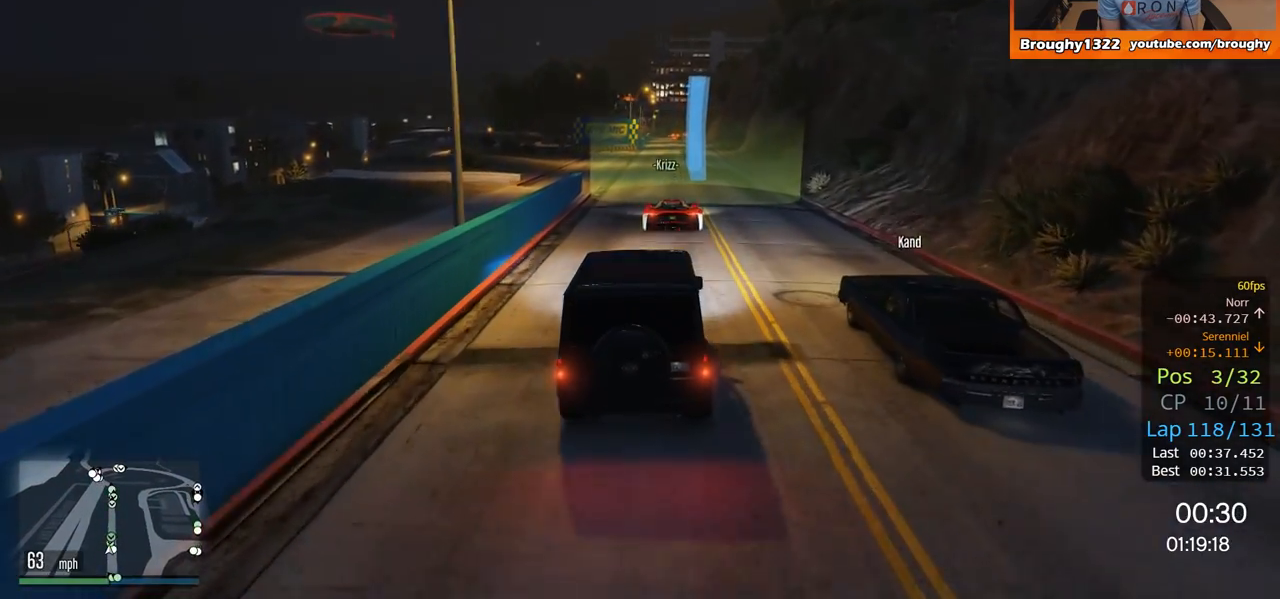
{"buttons": ["R2"], "left_stick": "right", "right_stick": "center", "events": [[350, "left_stick", "right"]]}
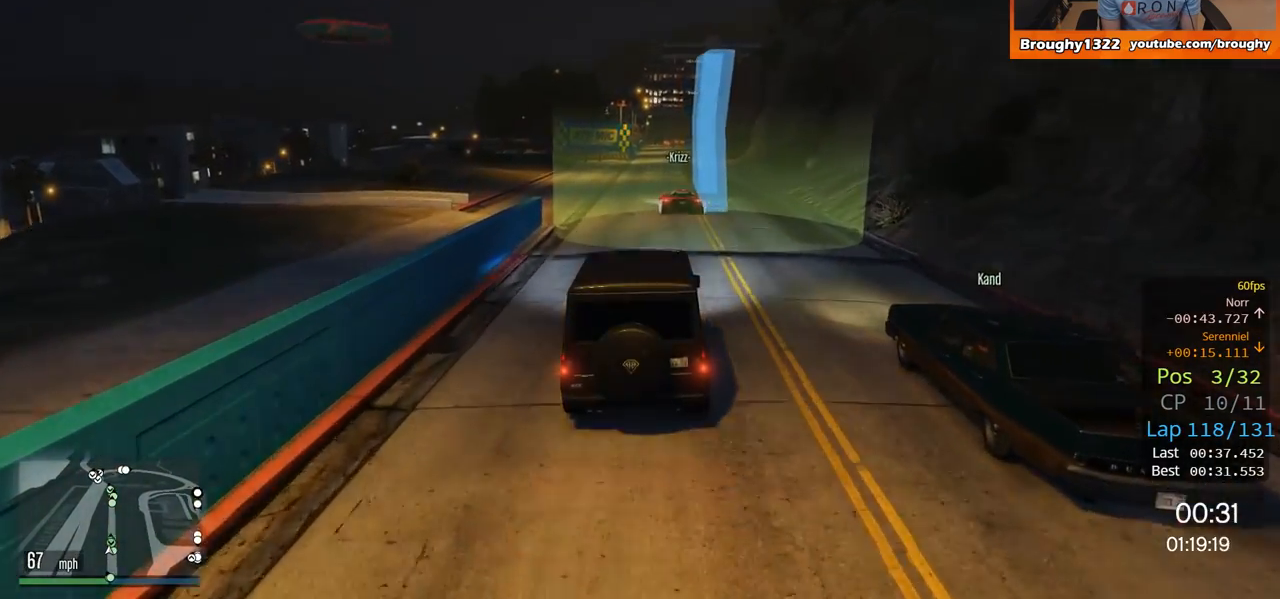
{"buttons": ["R2"], "left_stick": "center", "right_stick": "center", "events": [[33, "left_stick", "center"], [266, "left_stick", "right"], [417, "left_stick", "center"]]}
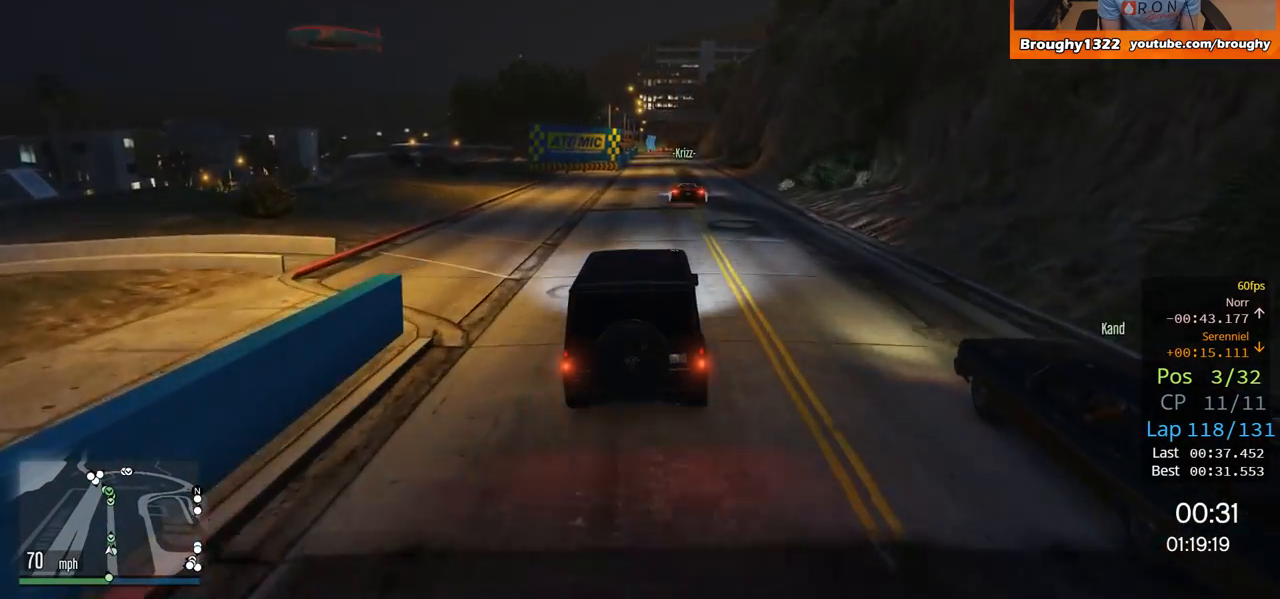
{"buttons": ["R2"], "left_stick": "center", "right_stick": "center", "events": []}
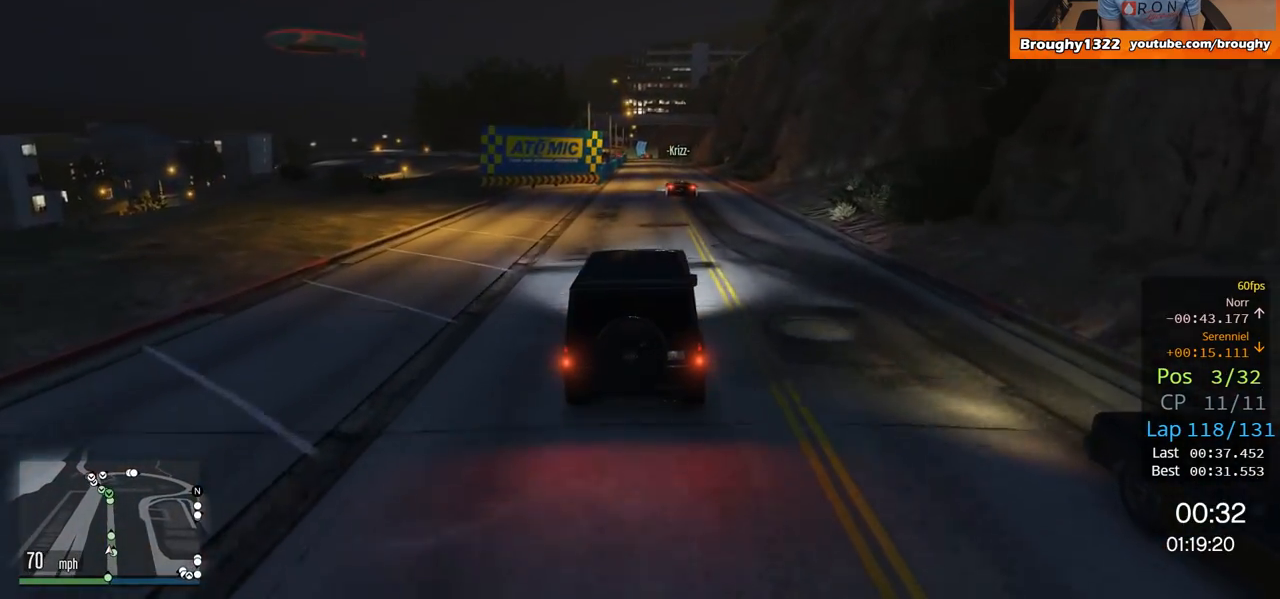
{"buttons": ["R2"], "left_stick": "center", "right_stick": "center", "events": [[116, "left_stick", "right"], [267, "left_stick", "center"]]}
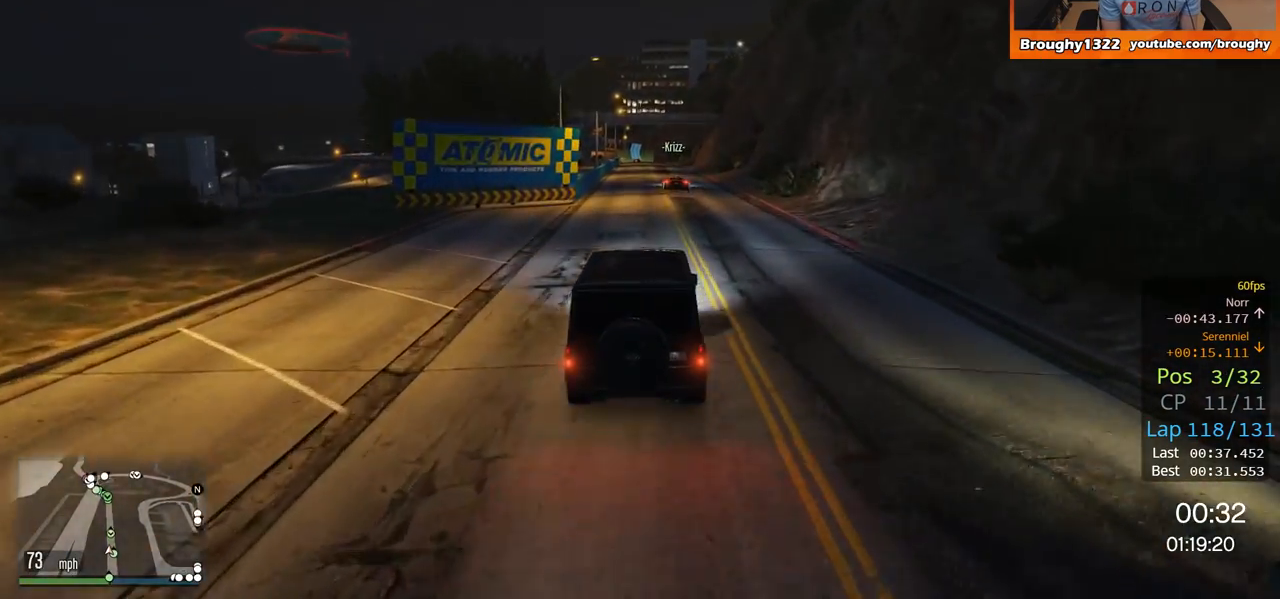
{"buttons": ["R2"], "left_stick": "center", "right_stick": "center", "events": []}
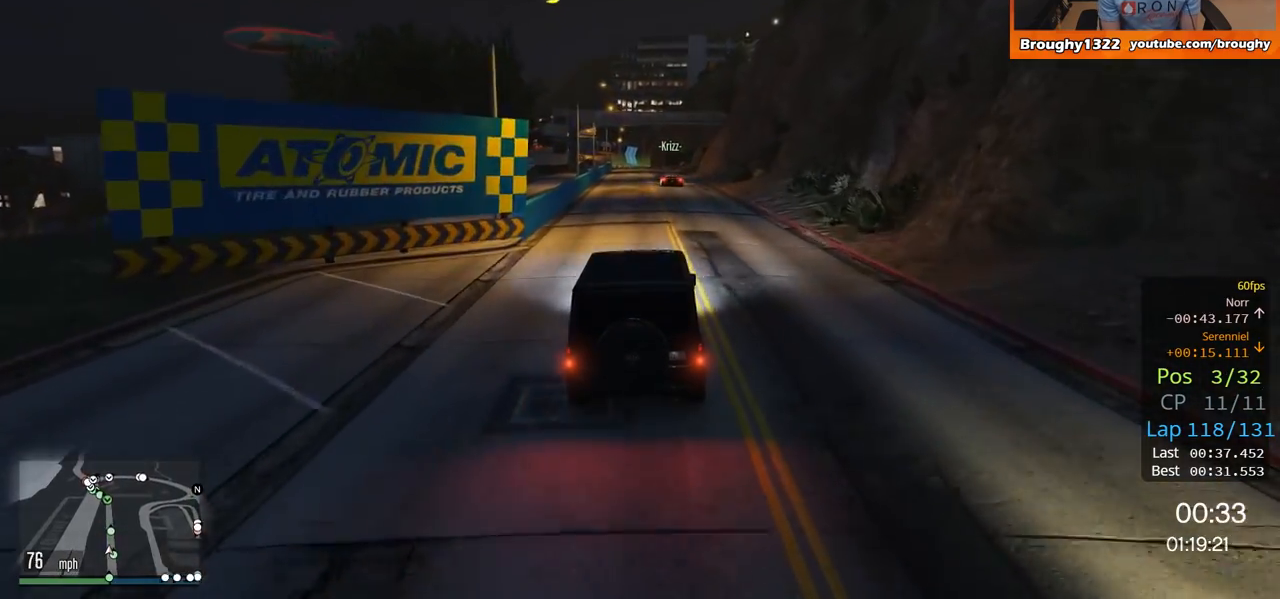
{"buttons": ["R2"], "left_stick": "center", "right_stick": "center", "events": []}
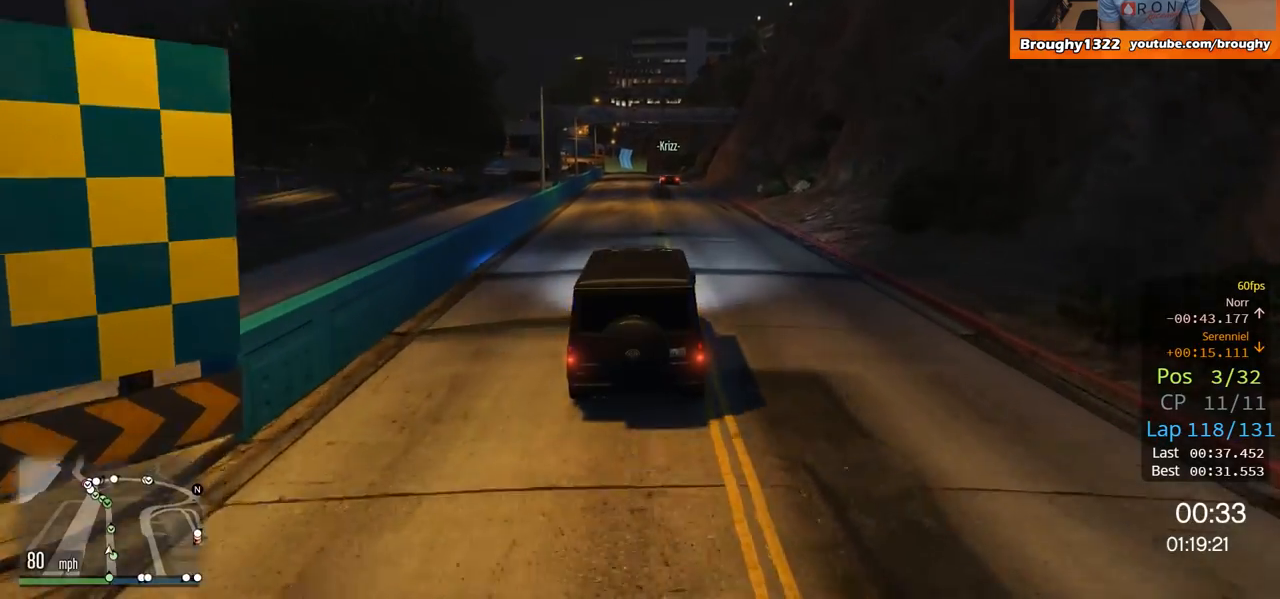
{"buttons": ["R2"], "left_stick": "center", "right_stick": "center", "events": []}
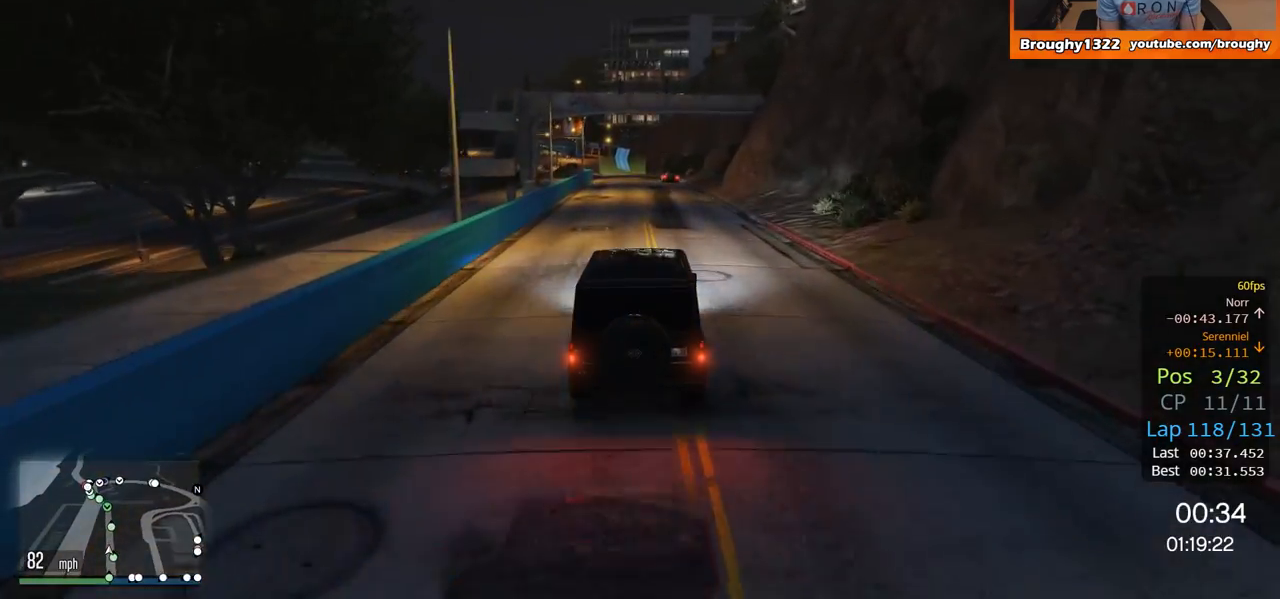
{"buttons": ["R2"], "left_stick": "center", "right_stick": "center", "events": [[216, "left_stick", "up-left"], [317, "left_stick", "center"]]}
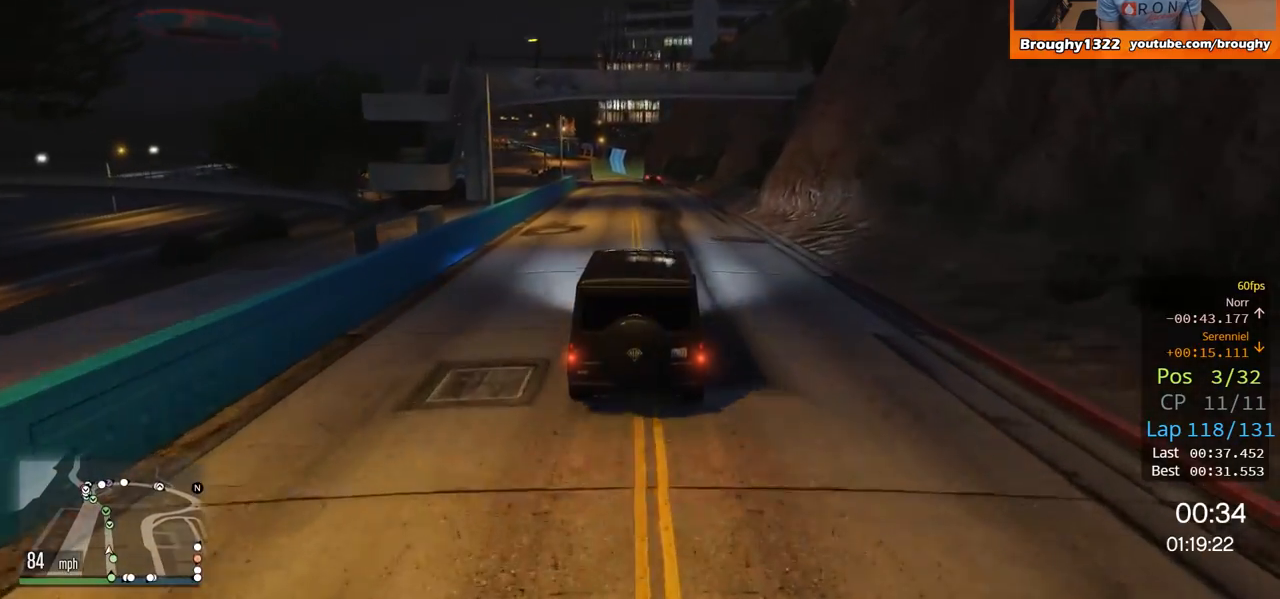
{"buttons": ["R2"], "left_stick": "center", "right_stick": "center", "events": []}
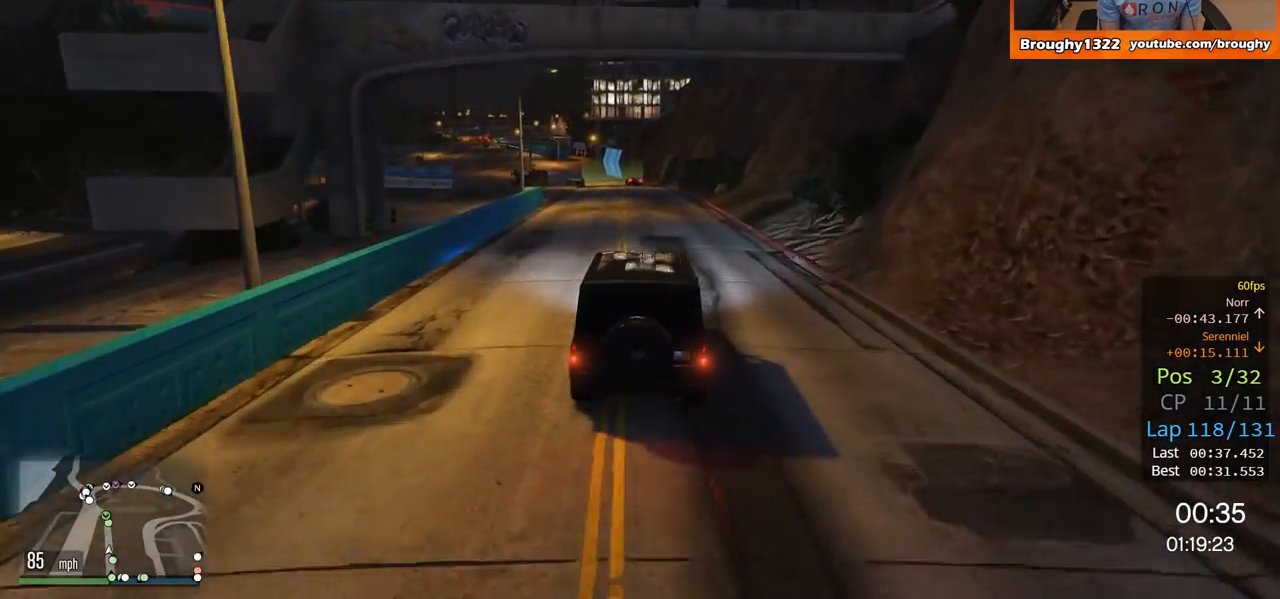
{"buttons": ["R2"], "left_stick": "center", "right_stick": "center", "events": []}
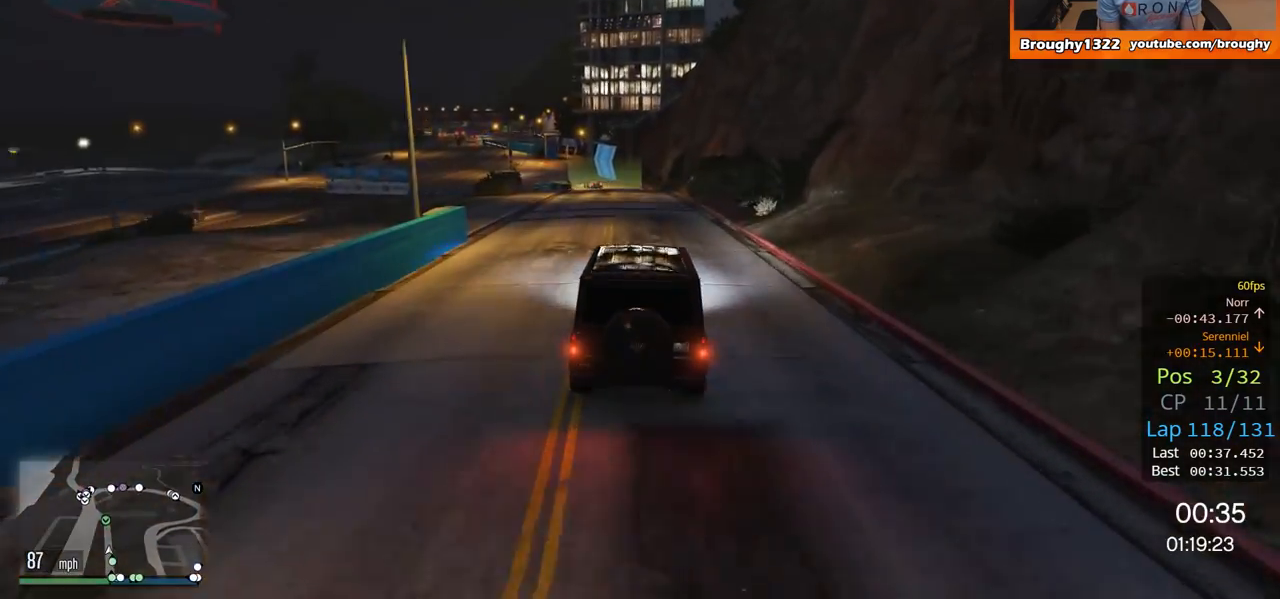
{"buttons": ["R2"], "left_stick": "center", "right_stick": "center", "events": []}
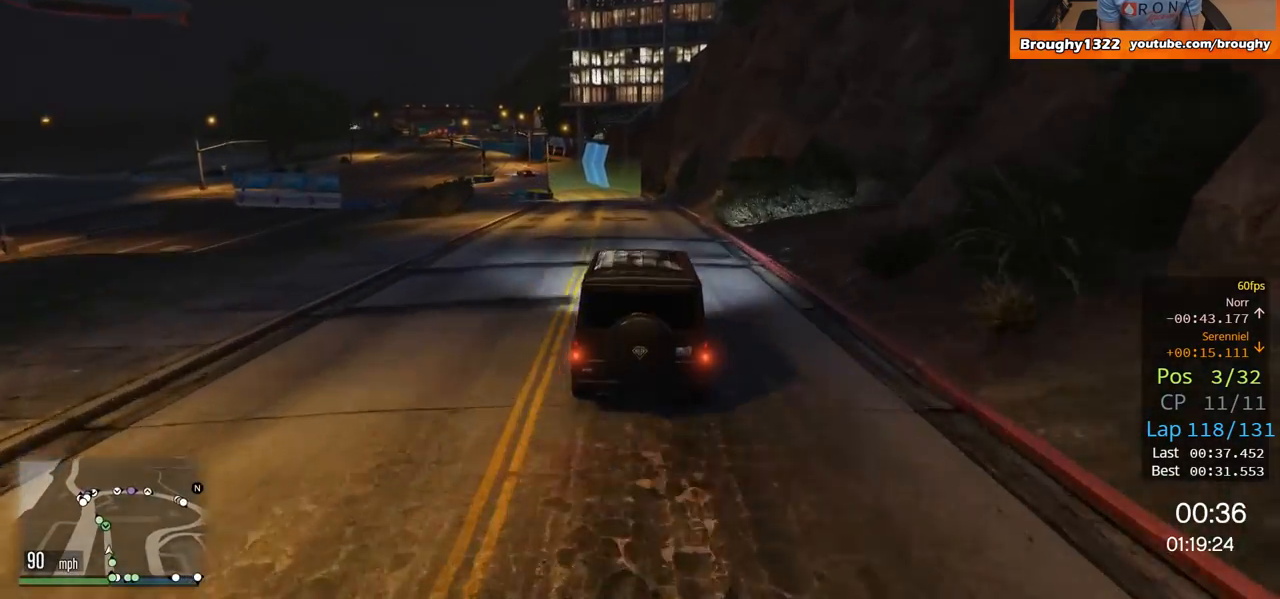
{"buttons": ["R2"], "left_stick": "center", "right_stick": "center", "events": [[100, "left_stick", "up"], [183, "left_stick", "up-left"], [483, "left_stick", "center"]]}
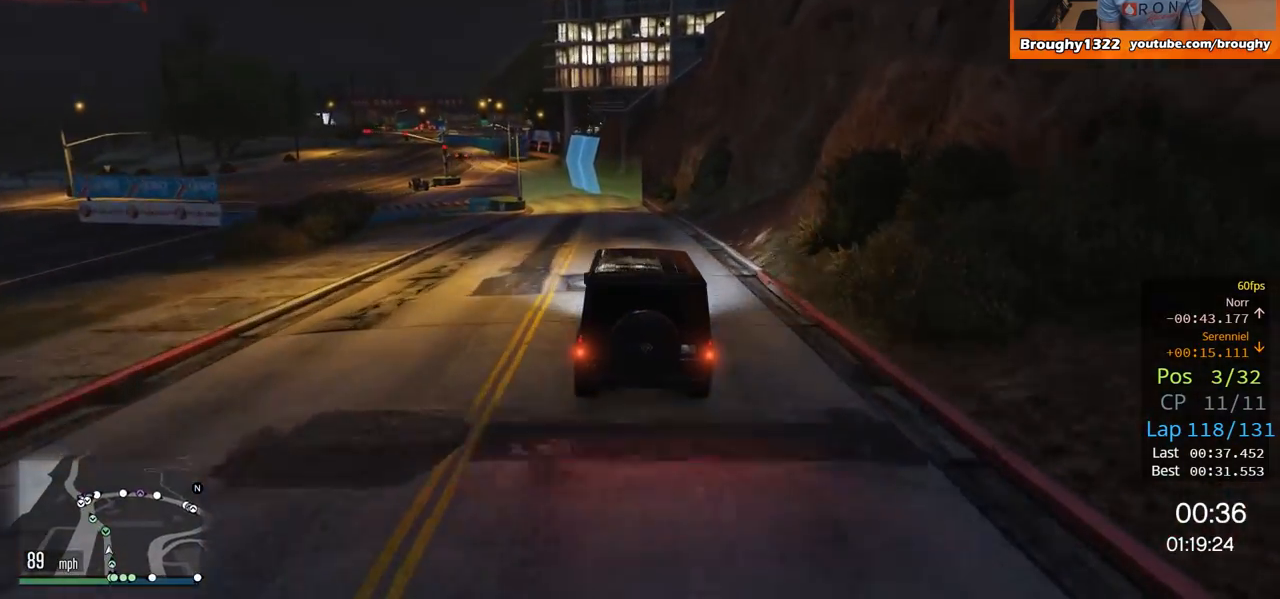
{"buttons": ["R2"], "left_stick": "up-left", "right_stick": "center", "events": [[17, "left_stick", "up-left"]]}
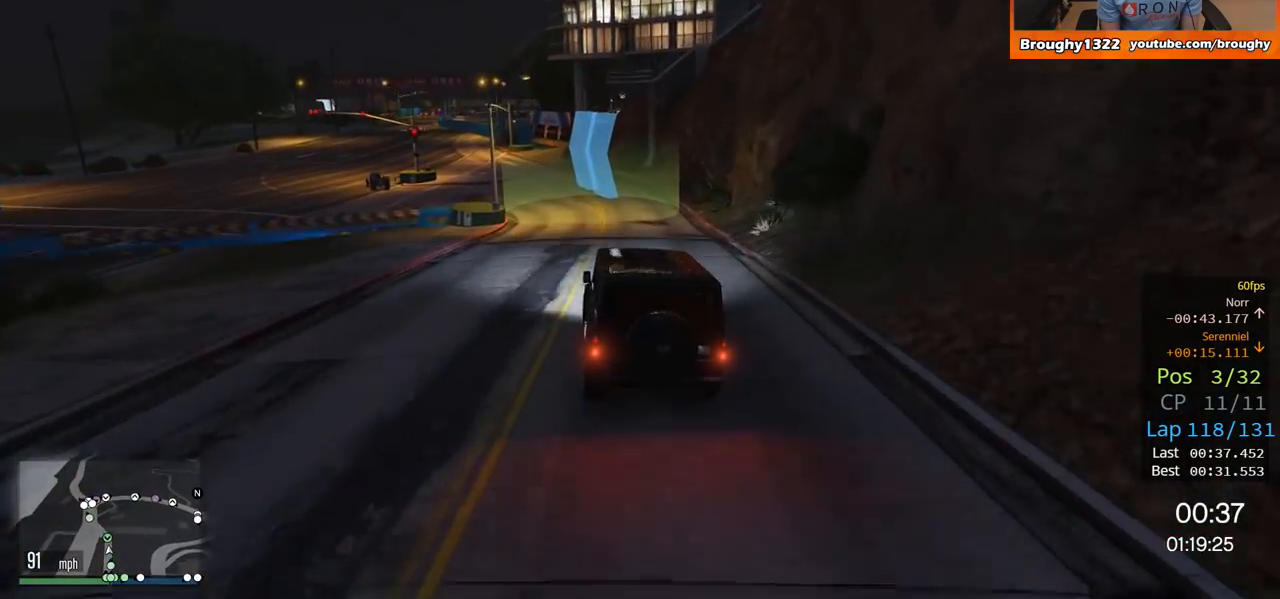
{"buttons": ["R2"], "left_stick": "up-left", "right_stick": "center", "events": []}
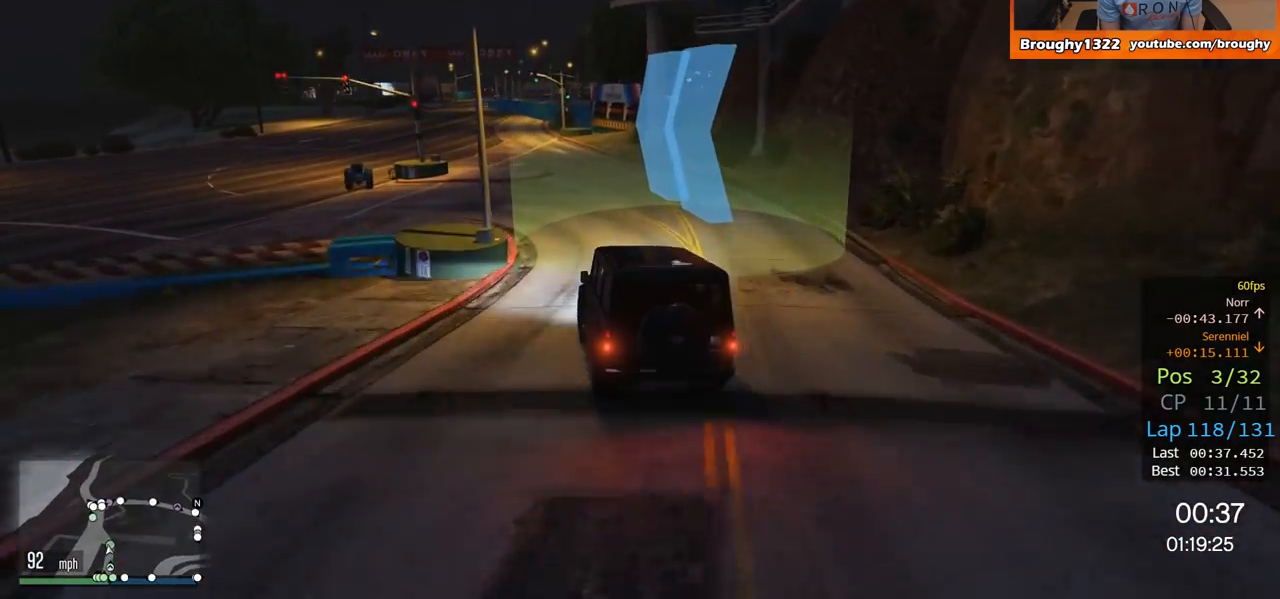
{"buttons": ["R2"], "left_stick": "center", "right_stick": "center", "events": [[67, "left_stick", "center"], [167, "left_stick", "left"], [217, "left_stick", "up-left"], [334, "left_stick", "center"]]}
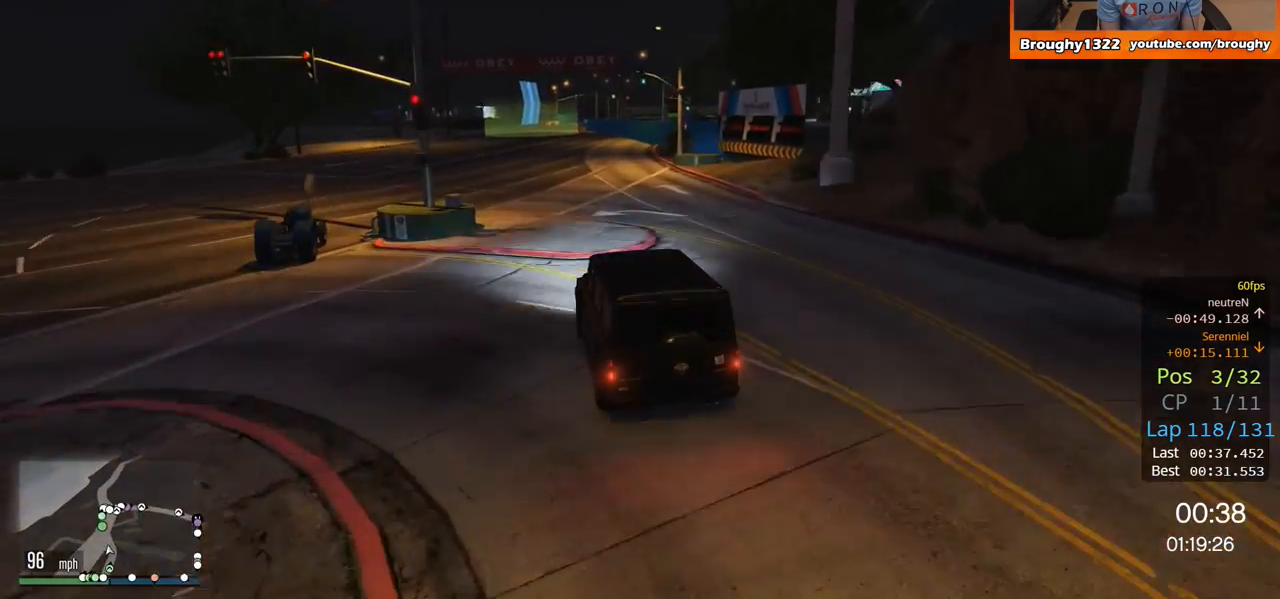
{"buttons": ["R2"], "left_stick": "center", "right_stick": "center", "events": [[33, "left_stick", "up-left"], [133, "left_stick", "center"]]}
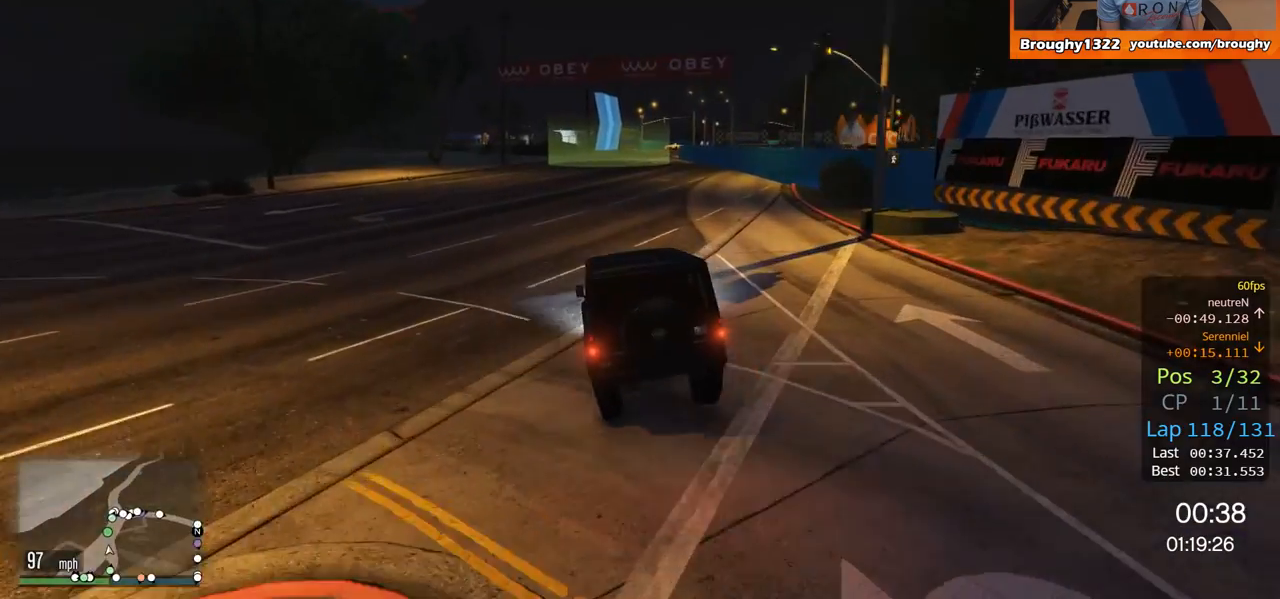
{"buttons": ["R2"], "left_stick": "center", "right_stick": "center", "events": [[100, "left_stick", "right"], [300, "left_stick", "center"]]}
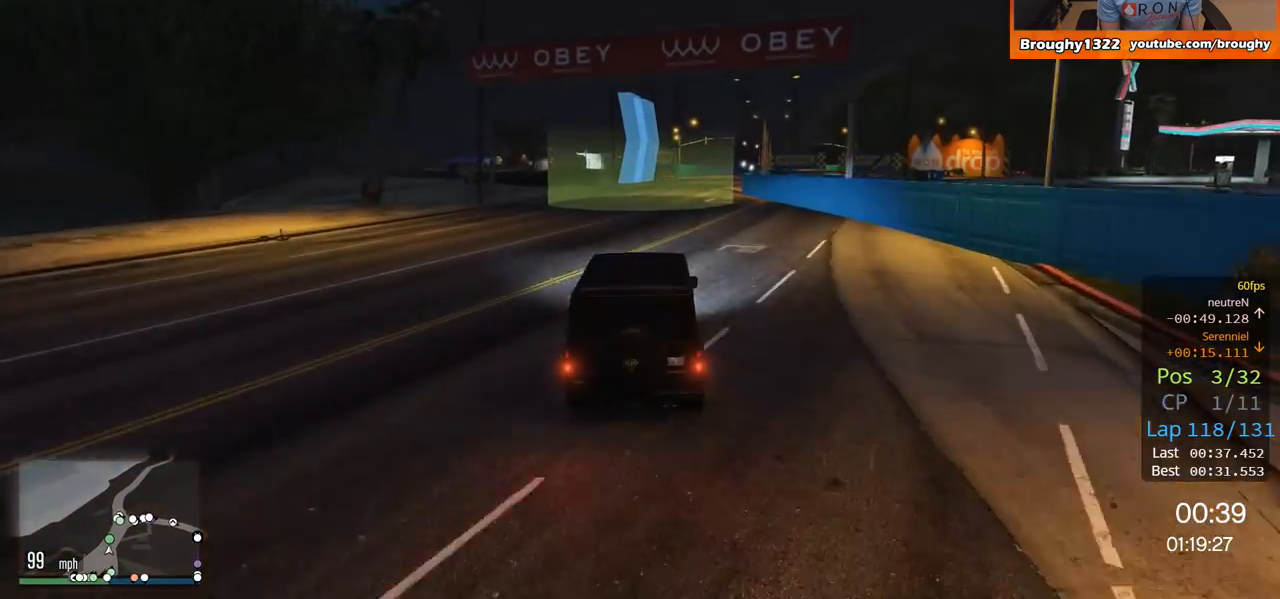
{"buttons": ["L2"], "left_stick": "up-right", "right_stick": "center", "events": [[100, "left_stick", "right"], [333, "L2", "down"], [400, "R2", "up"], [433, "left_stick", "up-right"]]}
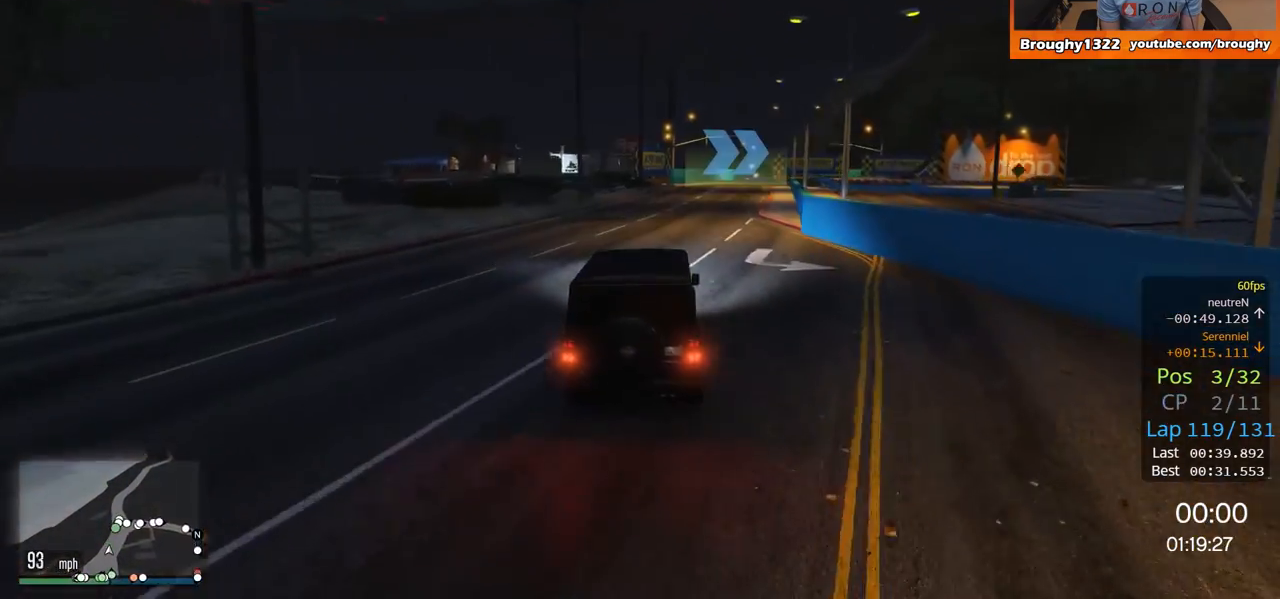
{"buttons": [], "left_stick": "center", "right_stick": "center", "events": [[117, "left_stick", "center"], [234, "L2", "up"]]}
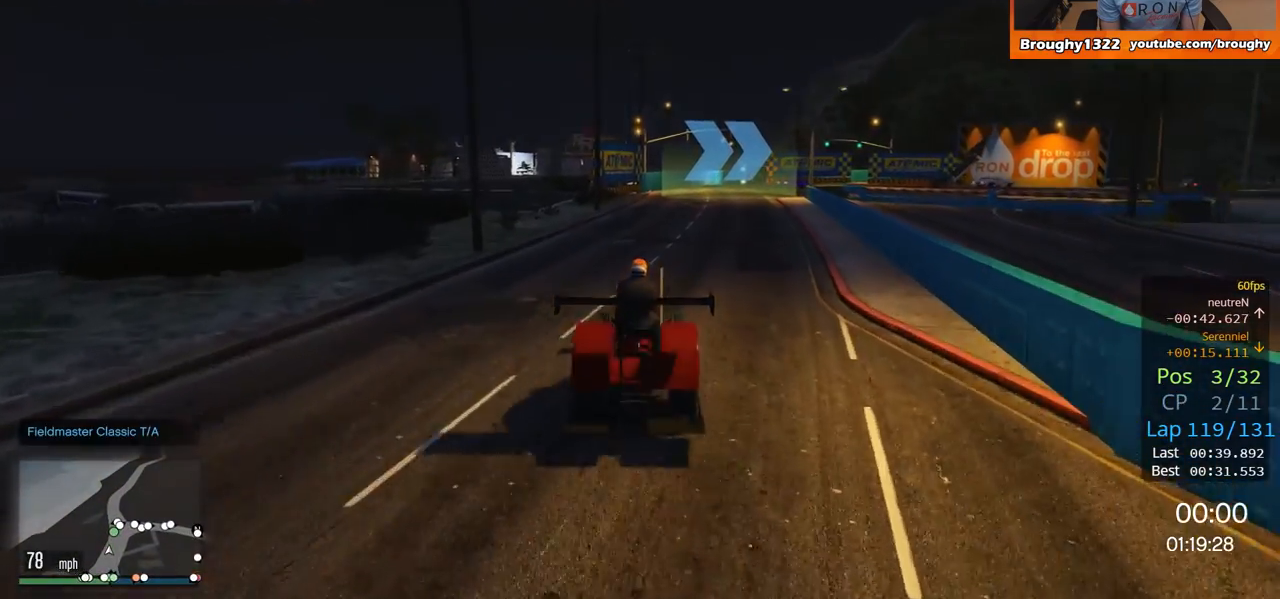
{"buttons": ["L2"], "left_stick": "right", "right_stick": "center", "events": [[100, "left_stick", "right"], [433, "L2", "down"]]}
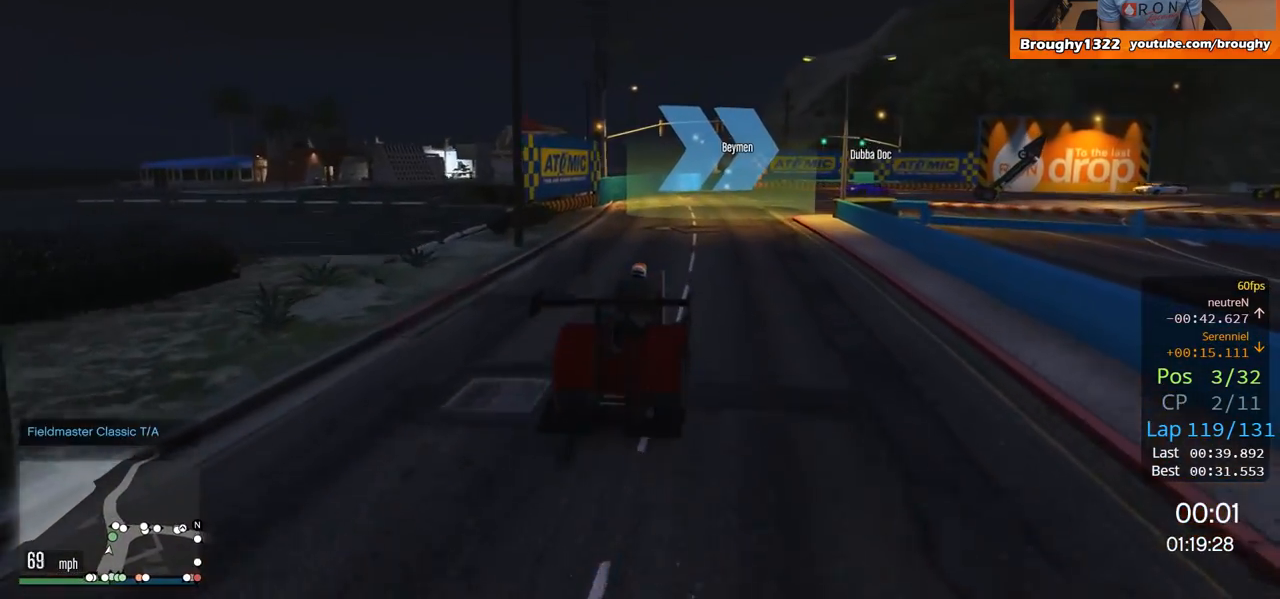
{"buttons": [], "left_stick": "left", "right_stick": "center", "events": [[234, "L2", "up"], [234, "left_stick", "center"], [334, "left_stick", "left"]]}
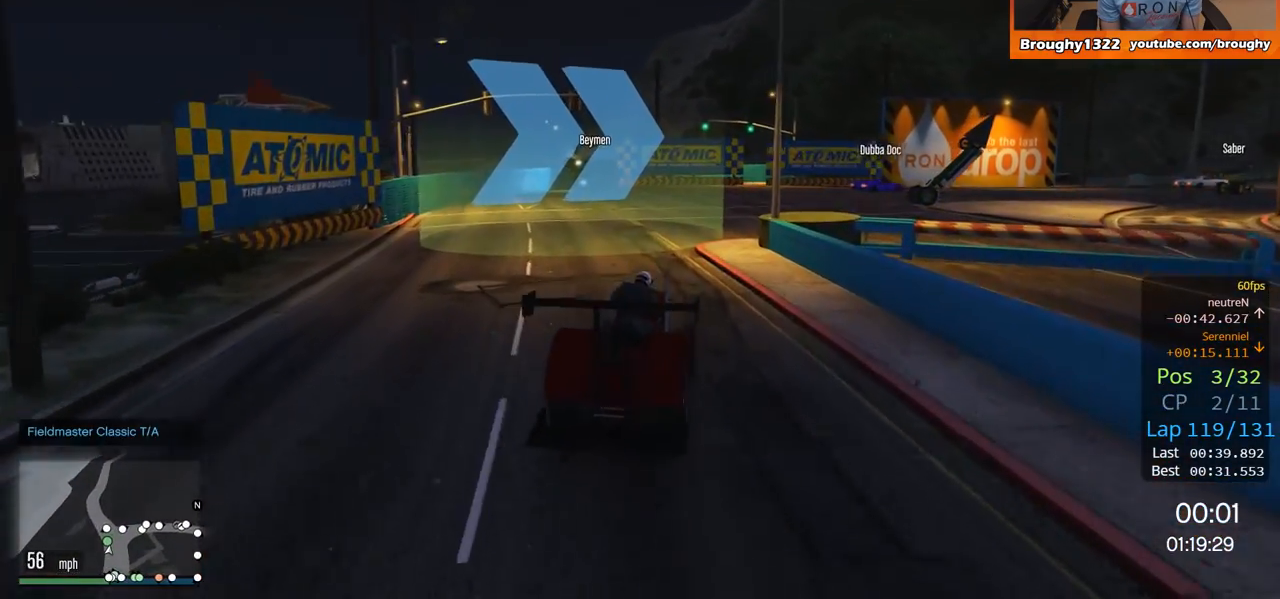
{"buttons": ["R2"], "left_stick": "center", "right_stick": "center", "events": [[33, "left_stick", "center"], [66, "R2", "down"], [100, "left_stick", "right"], [500, "left_stick", "center"]]}
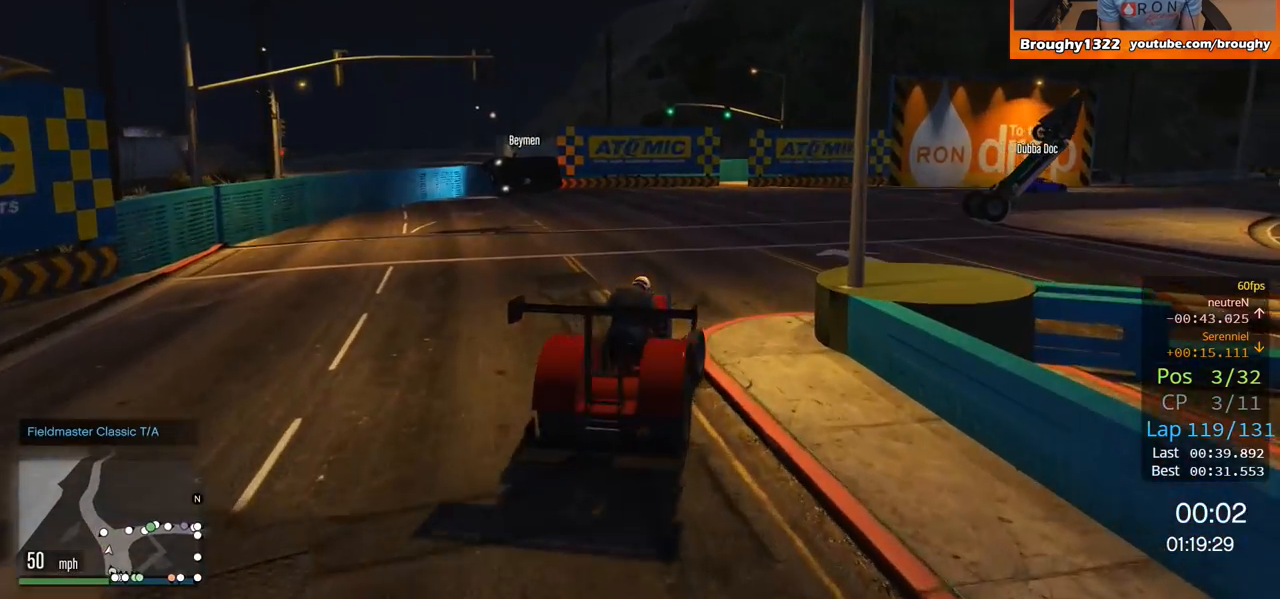
{"buttons": ["R2"], "left_stick": "center", "right_stick": "center", "events": [[67, "left_stick", "right"], [484, "left_stick", "center"]]}
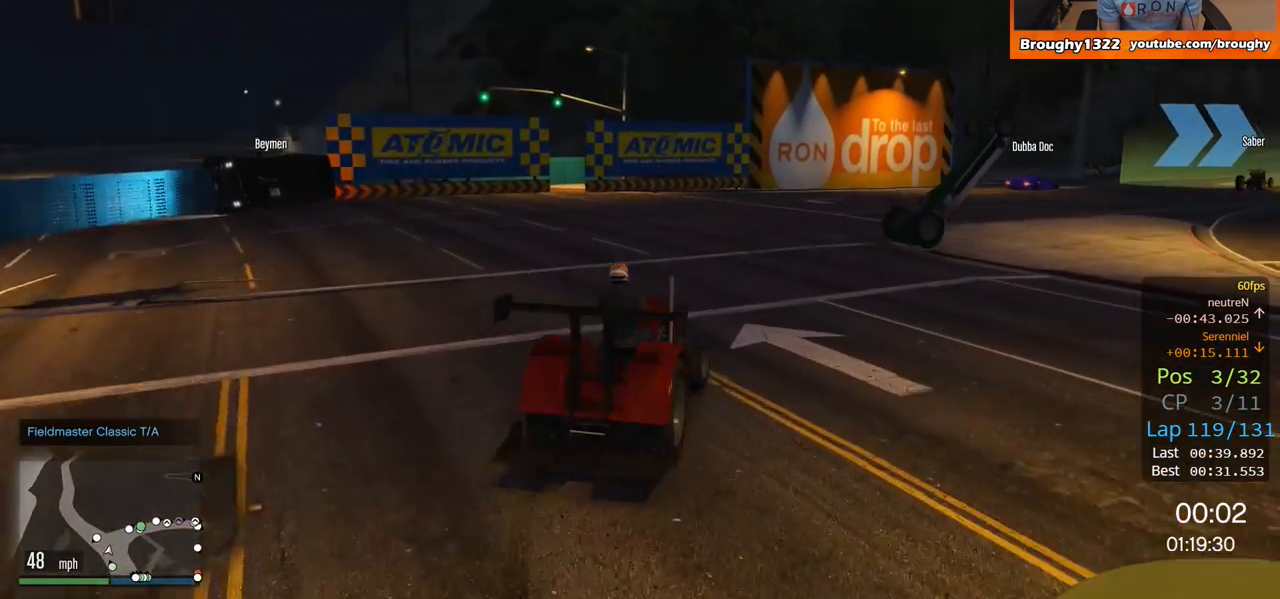
{"buttons": ["R2"], "left_stick": "right", "right_stick": "center", "events": [[367, "left_stick", "right"]]}
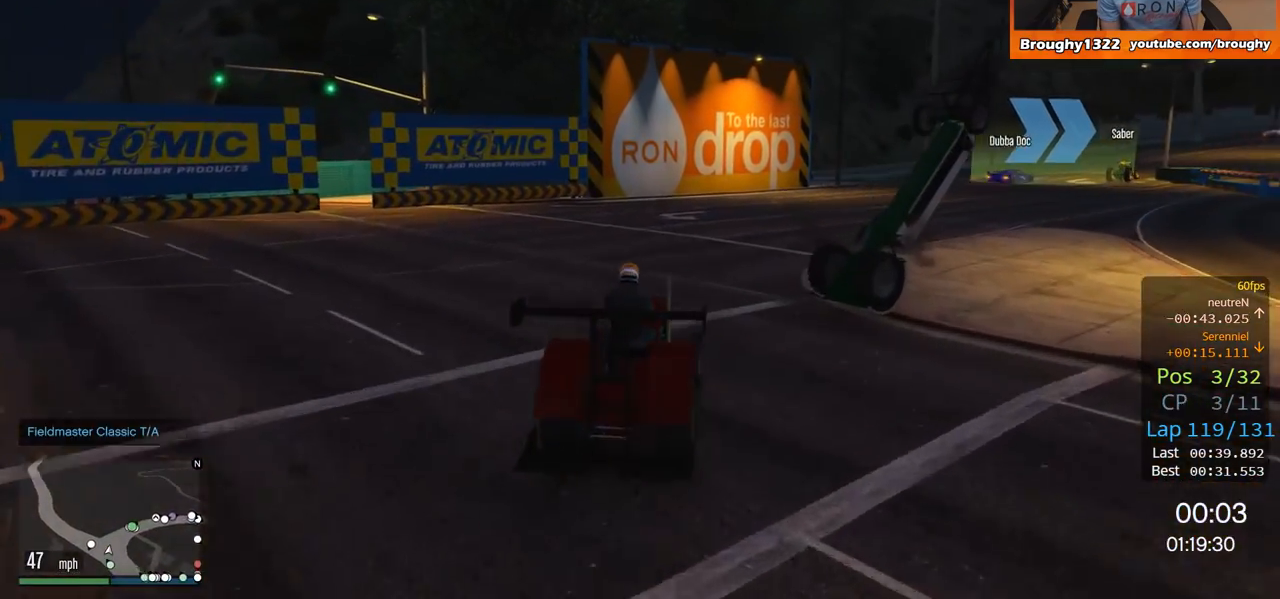
{"buttons": ["R2"], "left_stick": "right", "right_stick": "center", "events": [[83, "left_stick", "center"], [434, "left_stick", "right"]]}